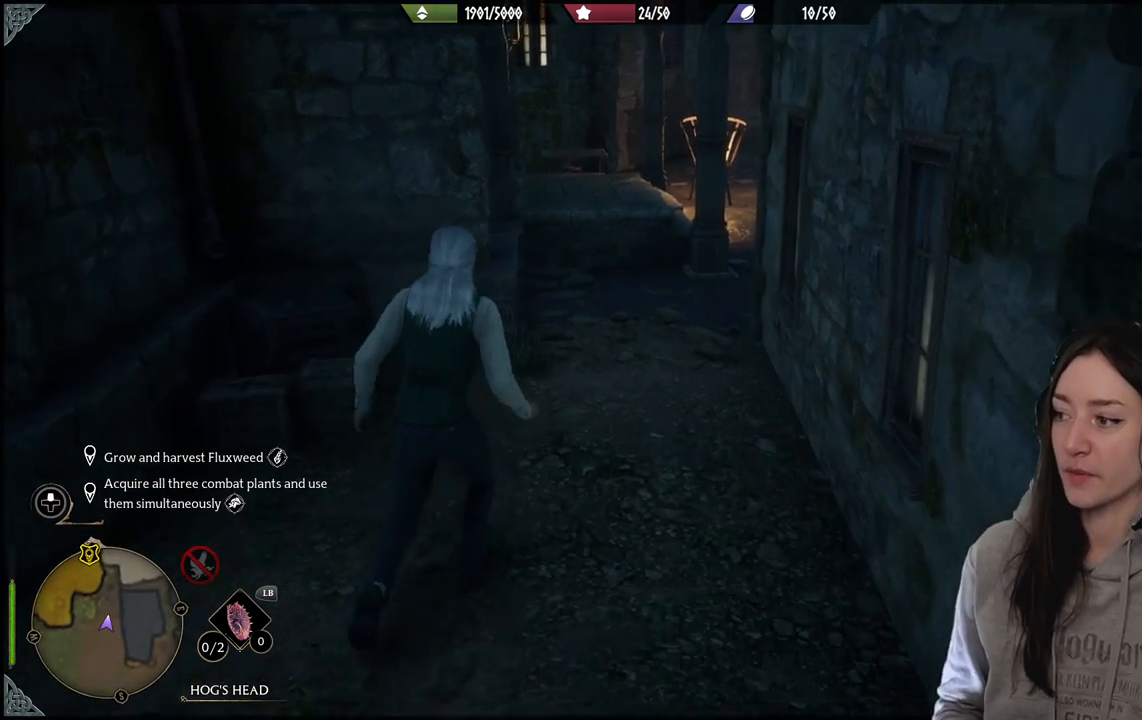
Gameplay with a controller (Xbox layout); each line is a JSON object with the inputs held at the frame after it. "events" lists button and stick changes between this image and that frame as [ms after this image, input, new state], when the widget could be followed in between.
{"buttons": [], "left_stick": "up", "right_stick": "center", "events": [[417, "left_stick", "up"]]}
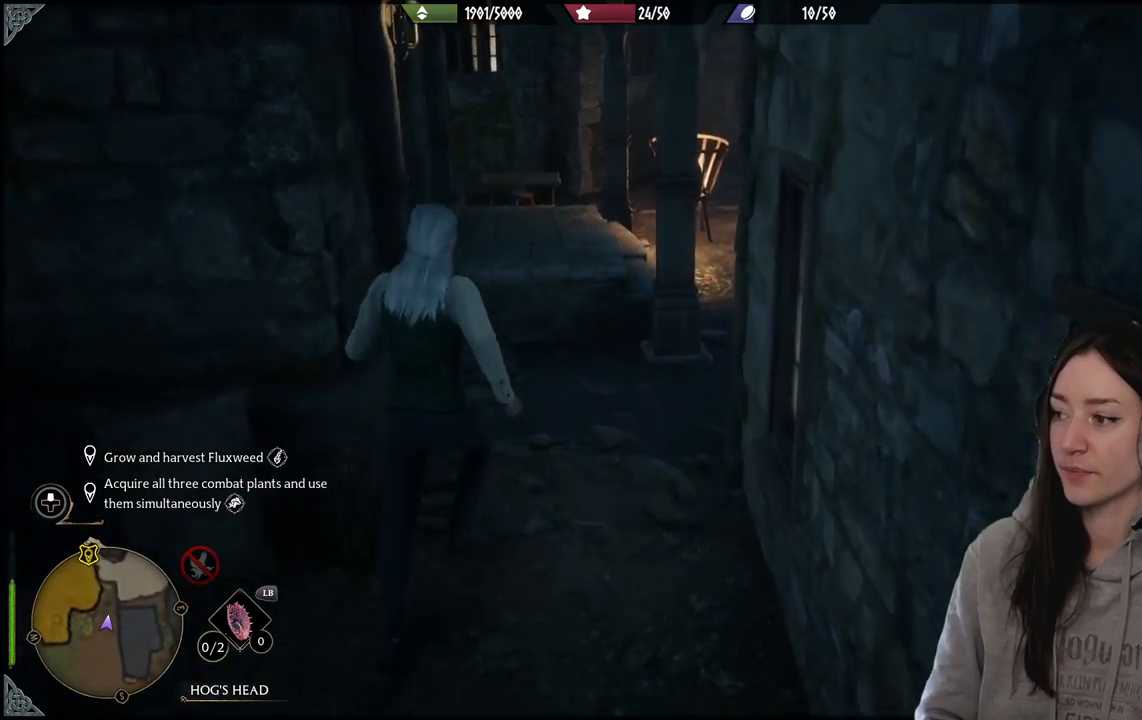
{"buttons": [], "left_stick": "up-right", "right_stick": "right", "events": [[117, "right_stick", "down-right"], [367, "right_stick", "right"], [383, "left_stick", "up-right"]]}
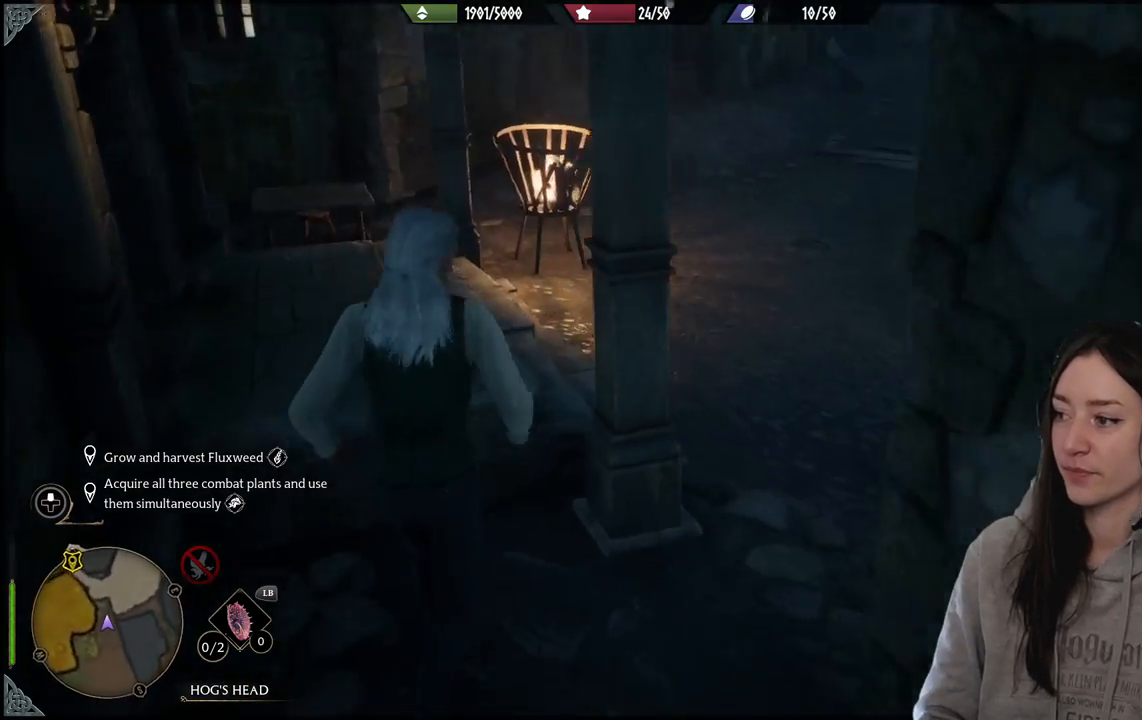
{"buttons": [], "left_stick": "up", "right_stick": "center", "events": [[283, "right_stick", "center"], [333, "left_stick", "up"]]}
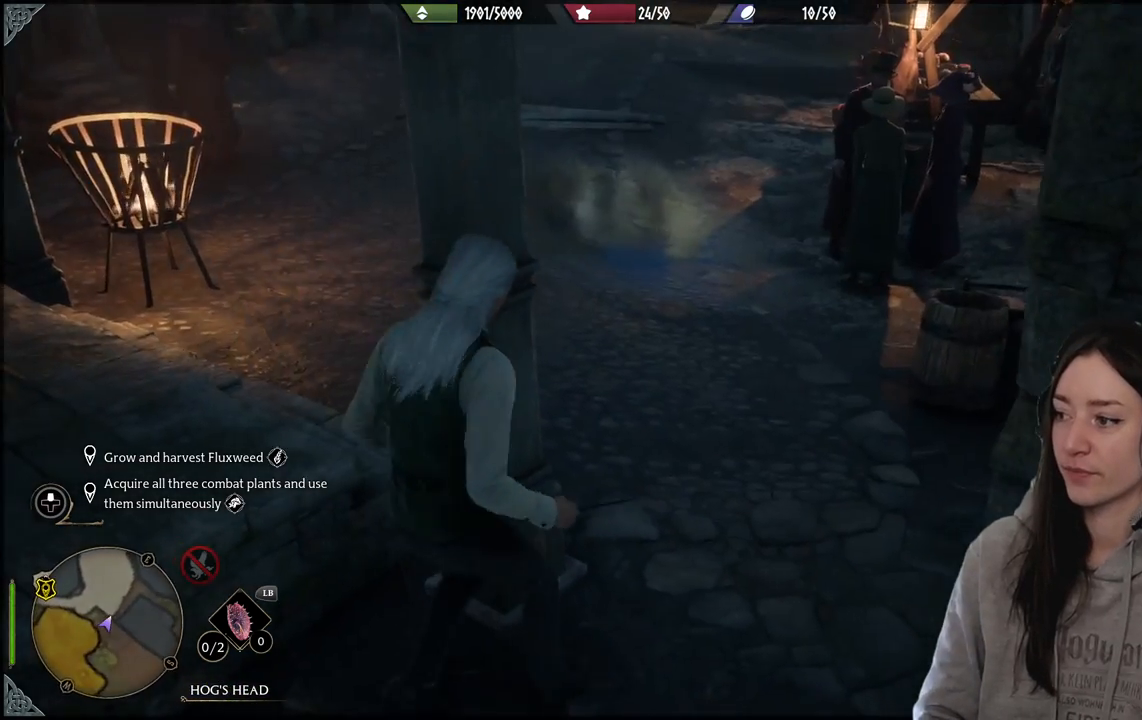
{"buttons": [], "left_stick": "up", "right_stick": "left", "events": [[167, "left_stick", "right"], [350, "left_stick", "up"], [450, "right_stick", "left"]]}
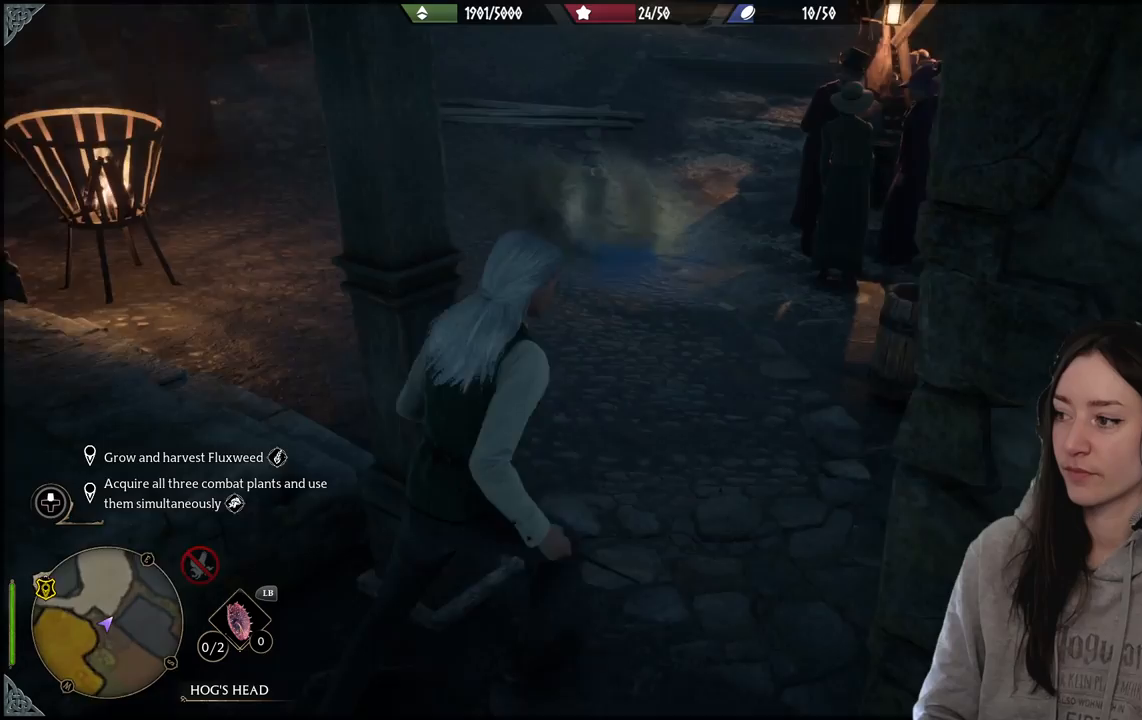
{"buttons": [], "left_stick": "up", "right_stick": "center", "events": [[217, "right_stick", "center"]]}
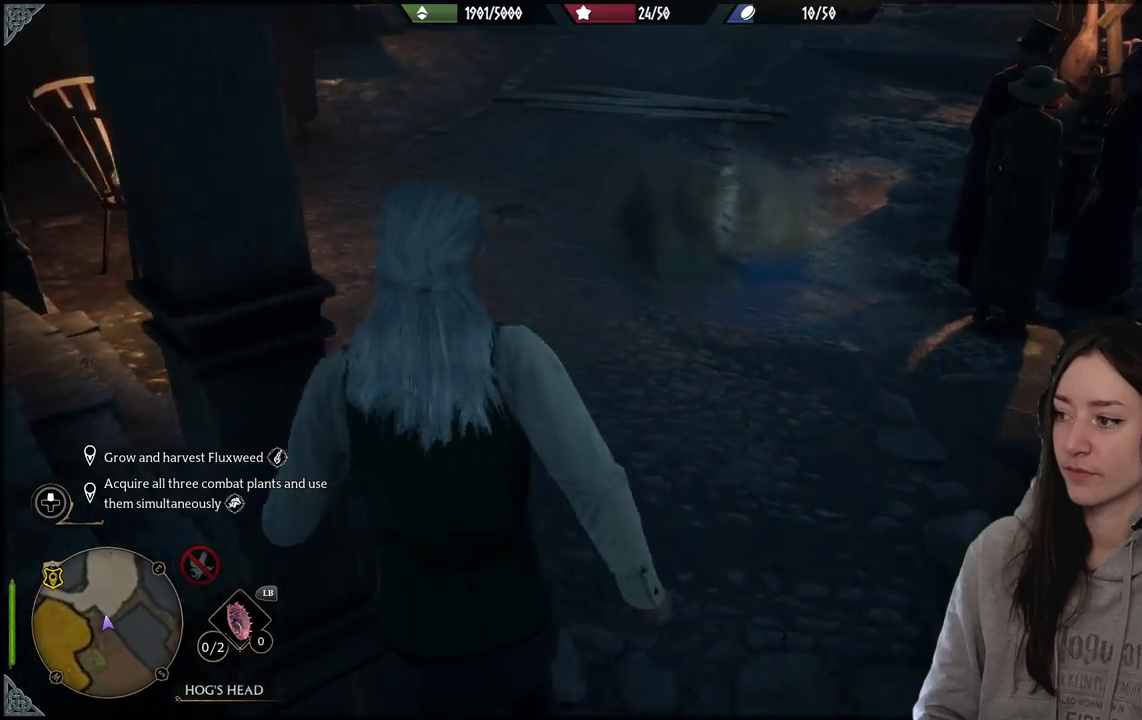
{"buttons": [], "left_stick": "up", "right_stick": "center", "events": [[83, "right_stick", "up-right"], [317, "right_stick", "center"]]}
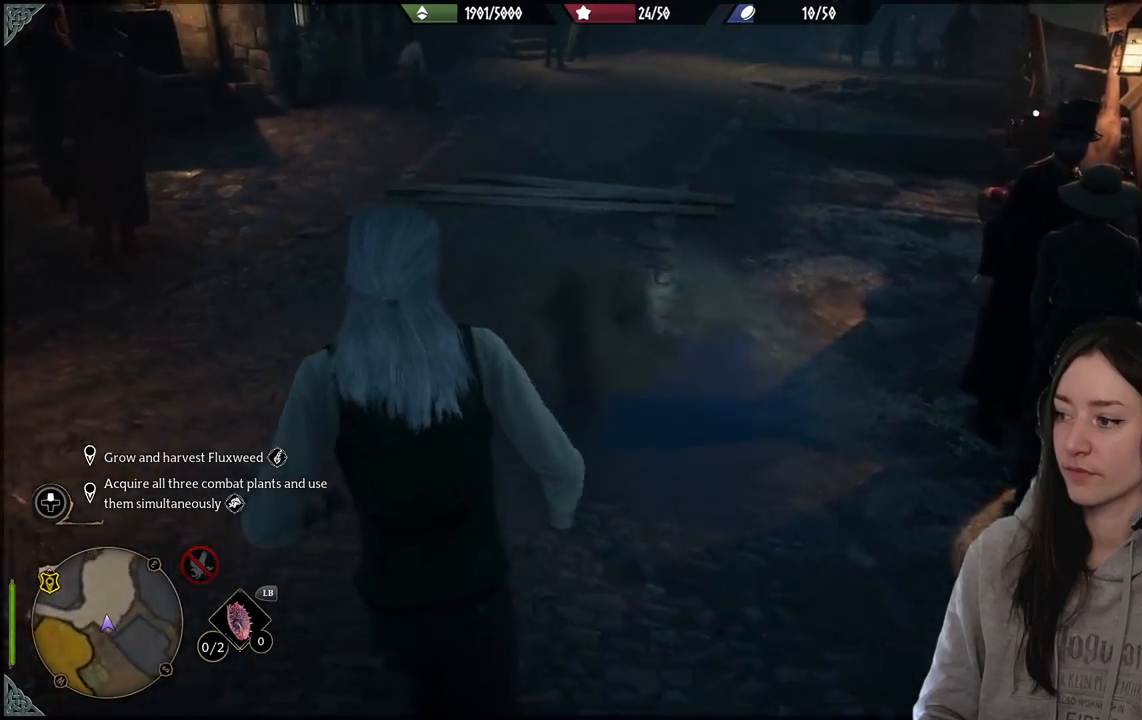
{"buttons": [], "left_stick": "up", "right_stick": "center", "events": [[50, "right_stick", "right"], [400, "right_stick", "center"]]}
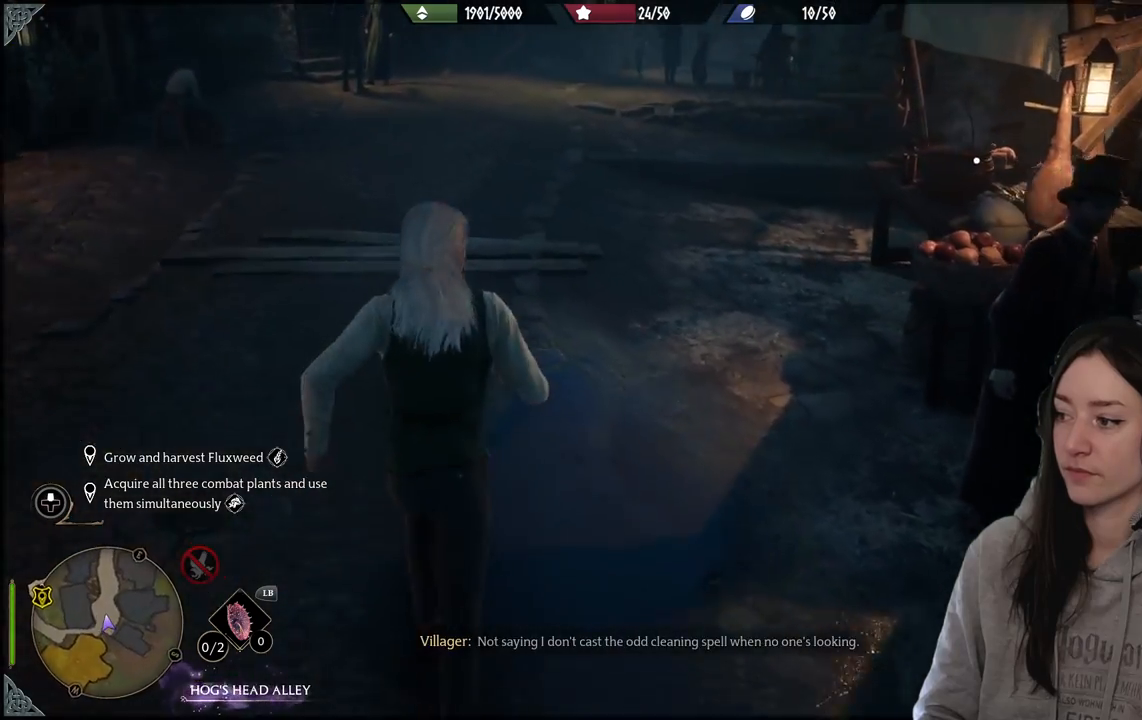
{"buttons": [], "left_stick": "up", "right_stick": "center", "events": [[250, "right_stick", "up-right"], [483, "right_stick", "center"]]}
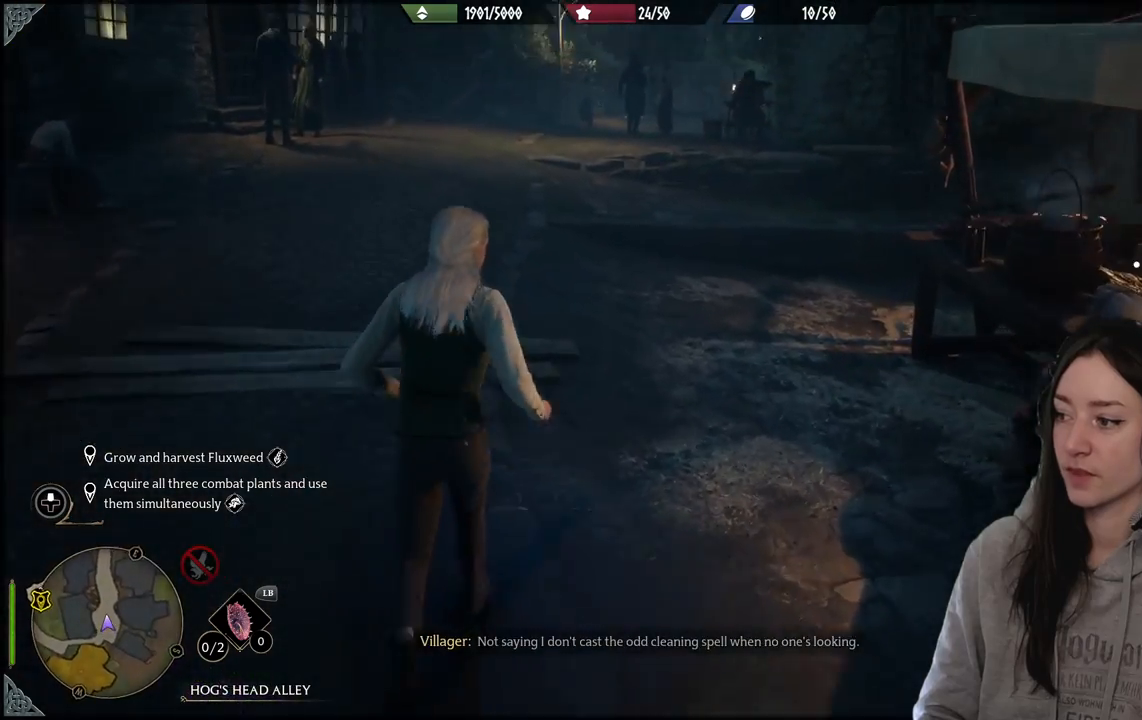
{"buttons": [], "left_stick": "up-left", "right_stick": "center", "events": [[483, "left_stick", "up-left"]]}
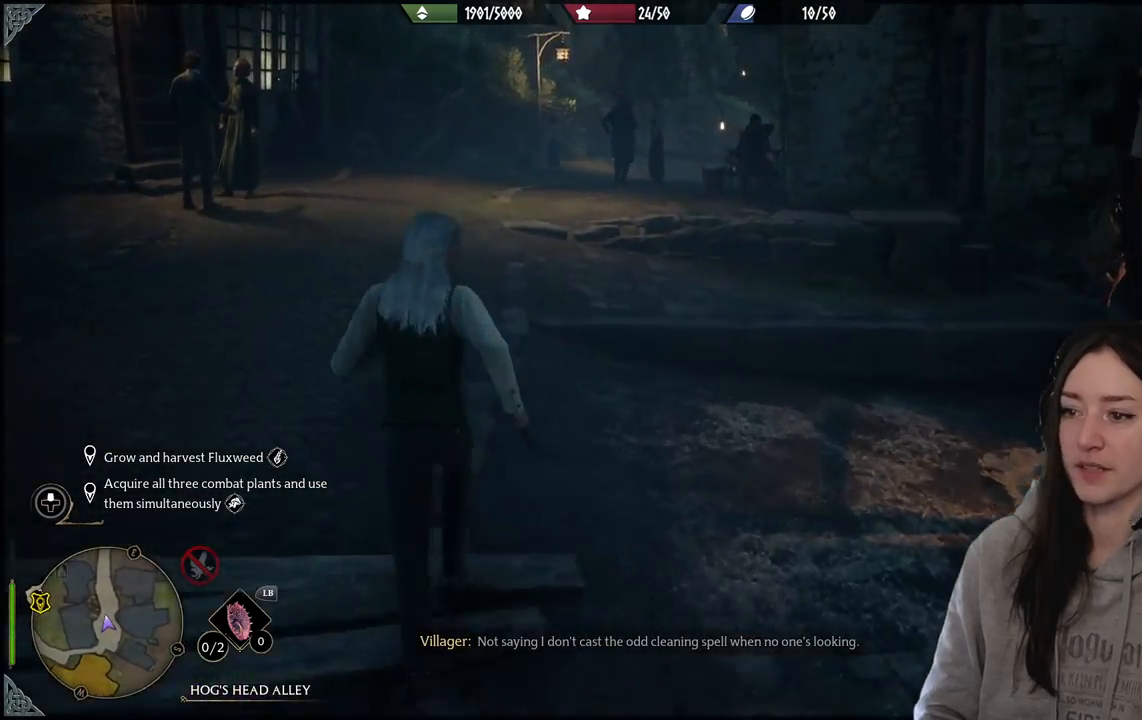
{"buttons": [], "left_stick": "up-left", "right_stick": "center", "events": [[33, "right_stick", "right"], [383, "right_stick", "center"]]}
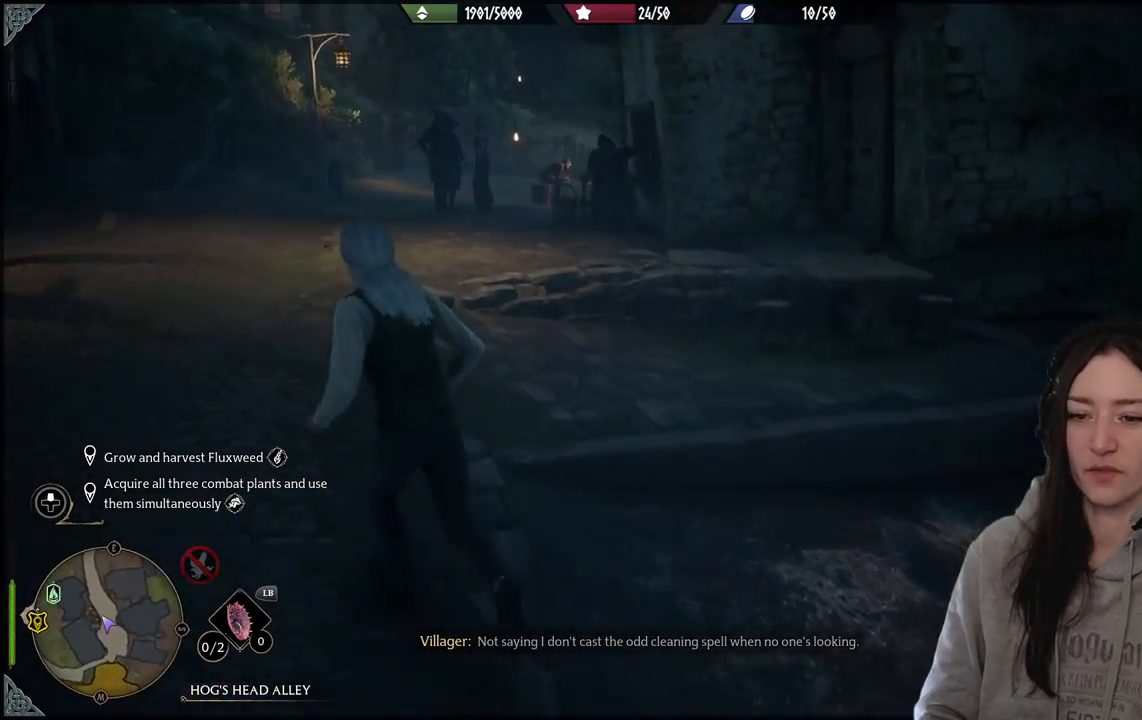
{"buttons": [], "left_stick": "up-left", "right_stick": "left", "events": [[450, "right_stick", "left"]]}
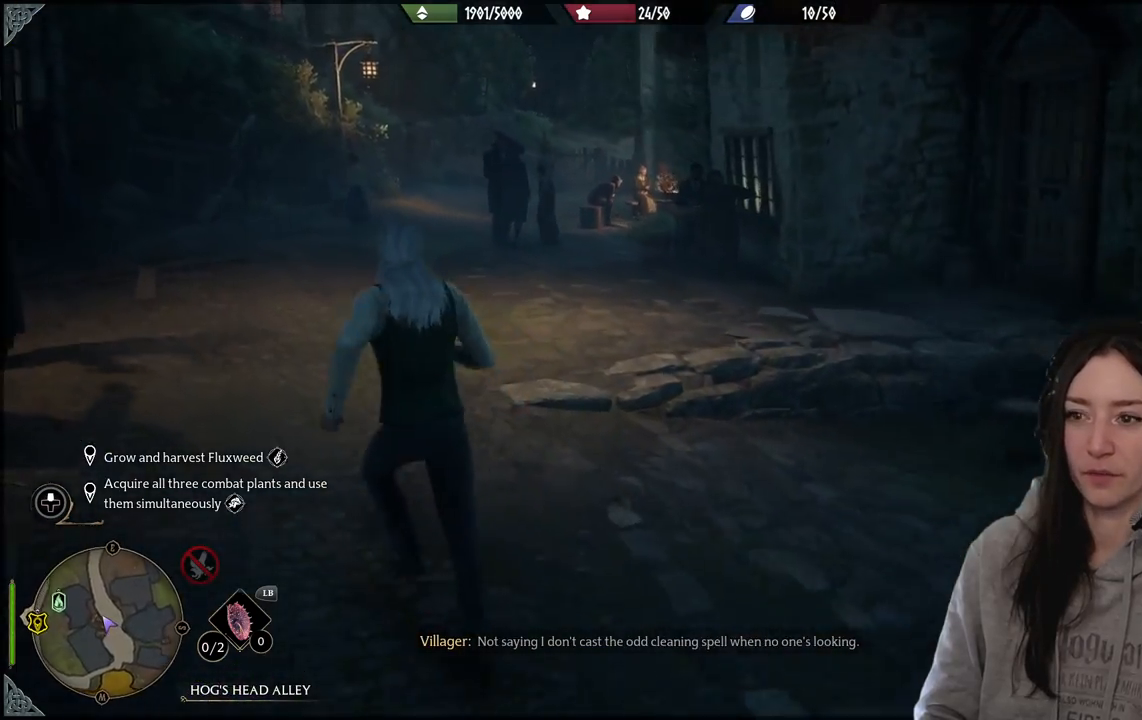
{"buttons": [], "left_stick": "up", "right_stick": "center", "events": [[300, "left_stick", "up"], [350, "right_stick", "center"]]}
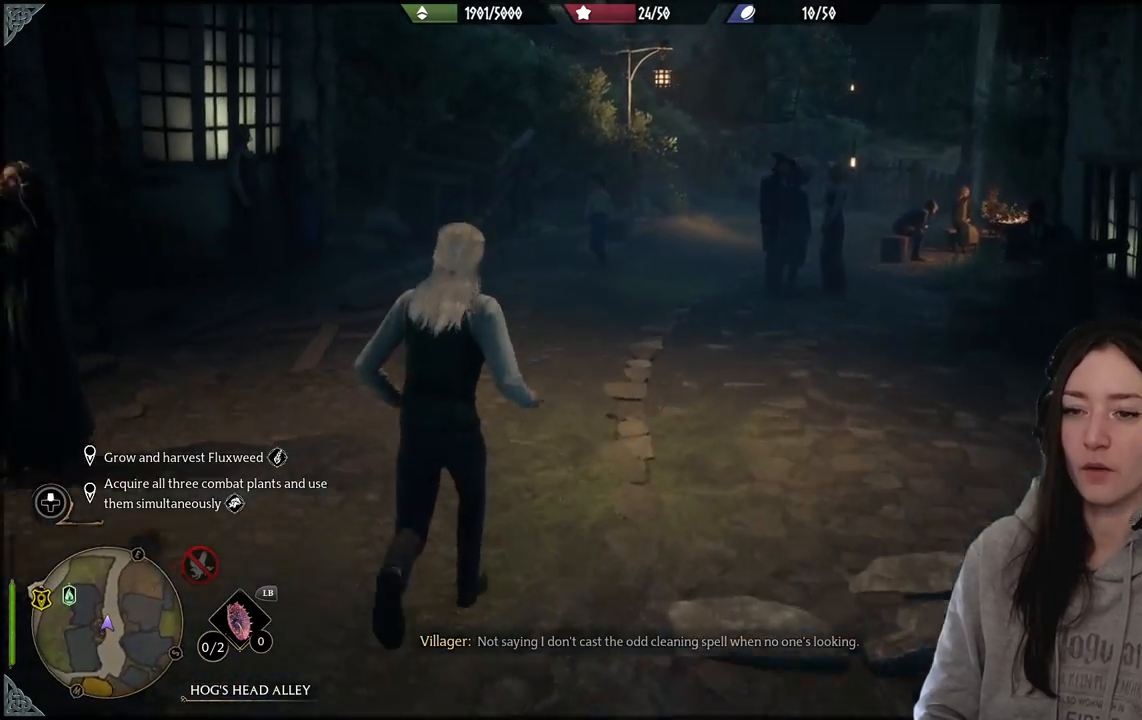
{"buttons": [], "left_stick": "up", "right_stick": "center", "events": [[100, "right_stick", "left"], [283, "right_stick", "center"]]}
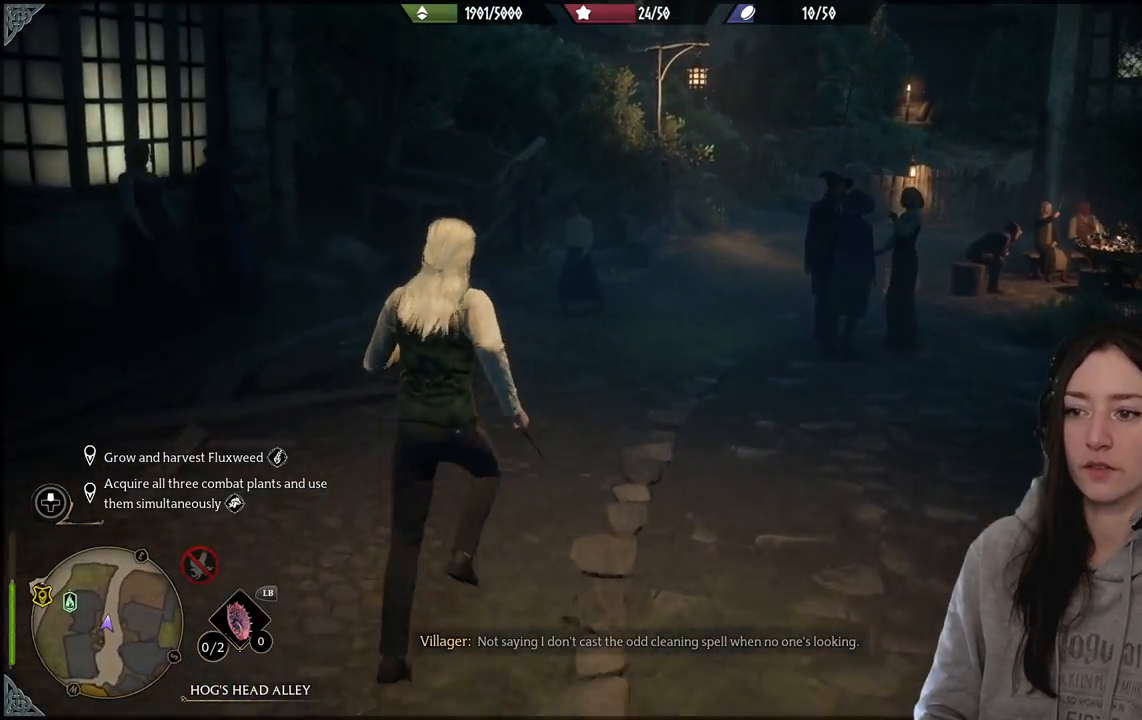
{"buttons": [], "left_stick": "up", "right_stick": "right", "events": [[100, "right_stick", "right"], [300, "right_stick", "center"], [467, "right_stick", "right"]]}
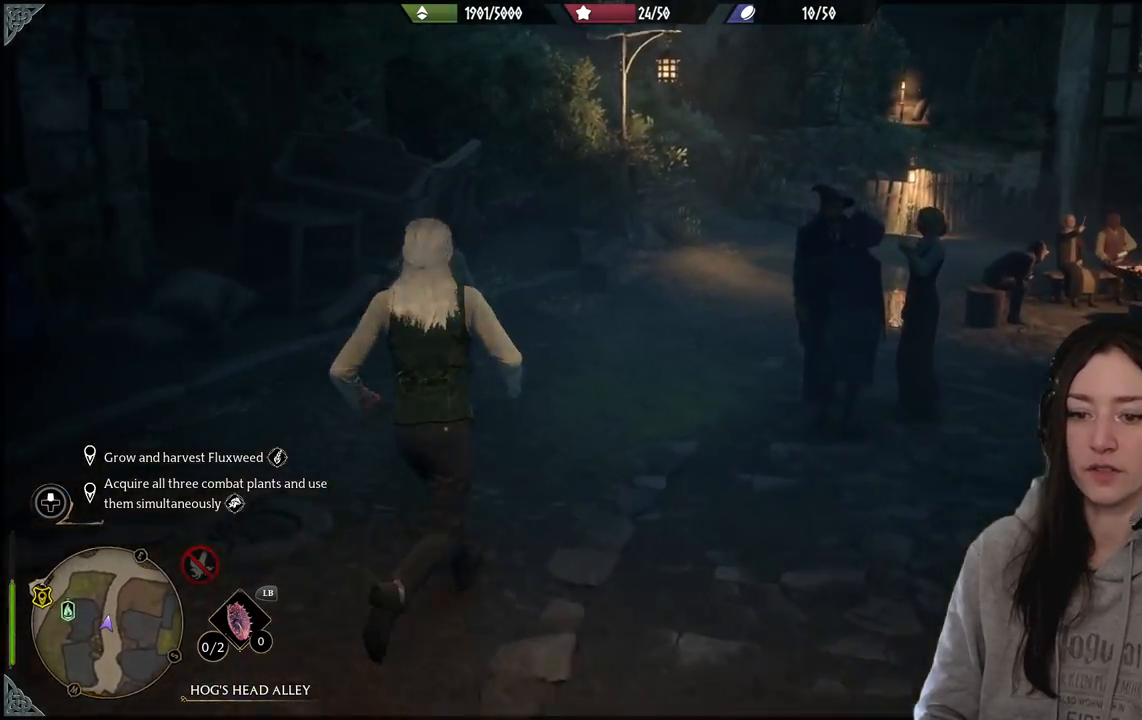
{"buttons": [], "left_stick": "up", "right_stick": "center", "events": [[483, "right_stick", "center"]]}
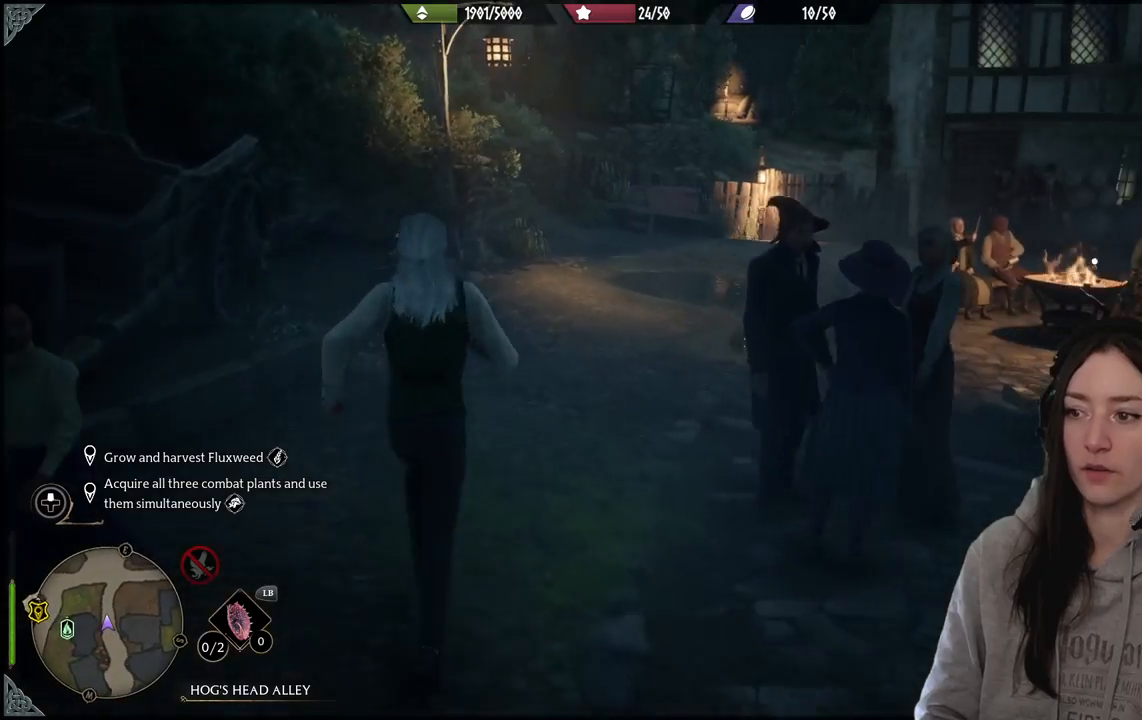
{"buttons": [], "left_stick": "up", "right_stick": "right", "events": [[83, "right_stick", "right"]]}
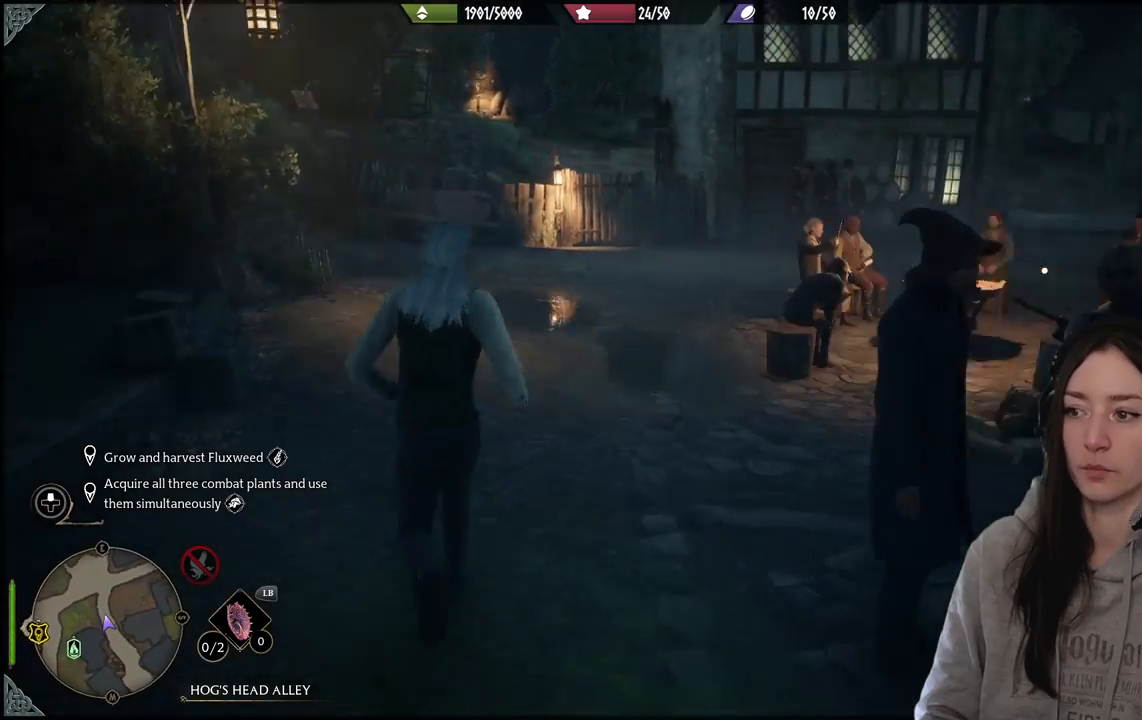
{"buttons": [], "left_stick": "up-left", "right_stick": "center", "events": [[133, "left_stick", "up-left"], [150, "right_stick", "center"]]}
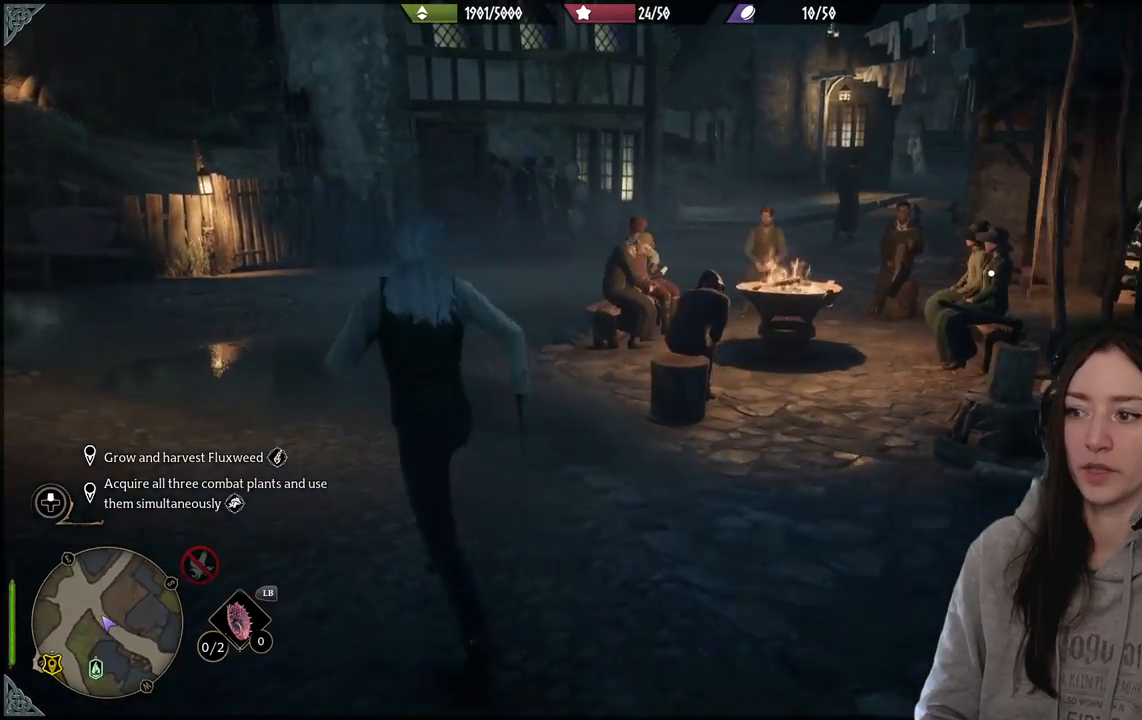
{"buttons": [], "left_stick": "up-left", "right_stick": "left", "events": [[250, "right_stick", "left"]]}
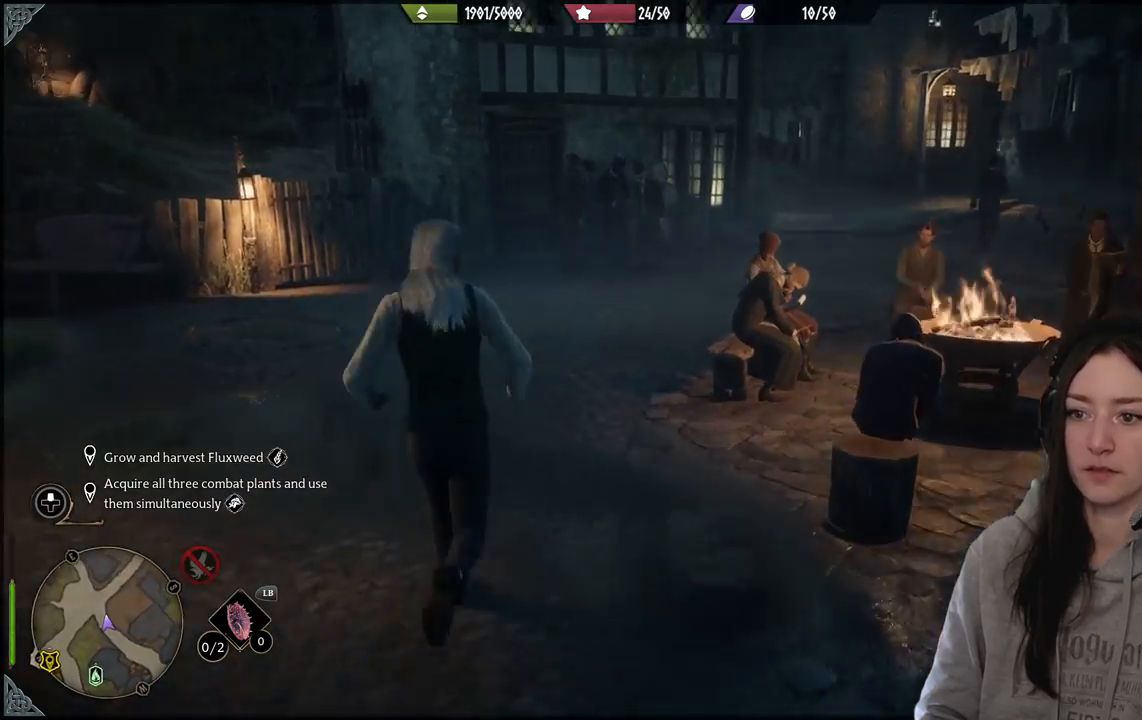
{"buttons": [], "left_stick": "up", "right_stick": "left", "events": [[183, "left_stick", "up"]]}
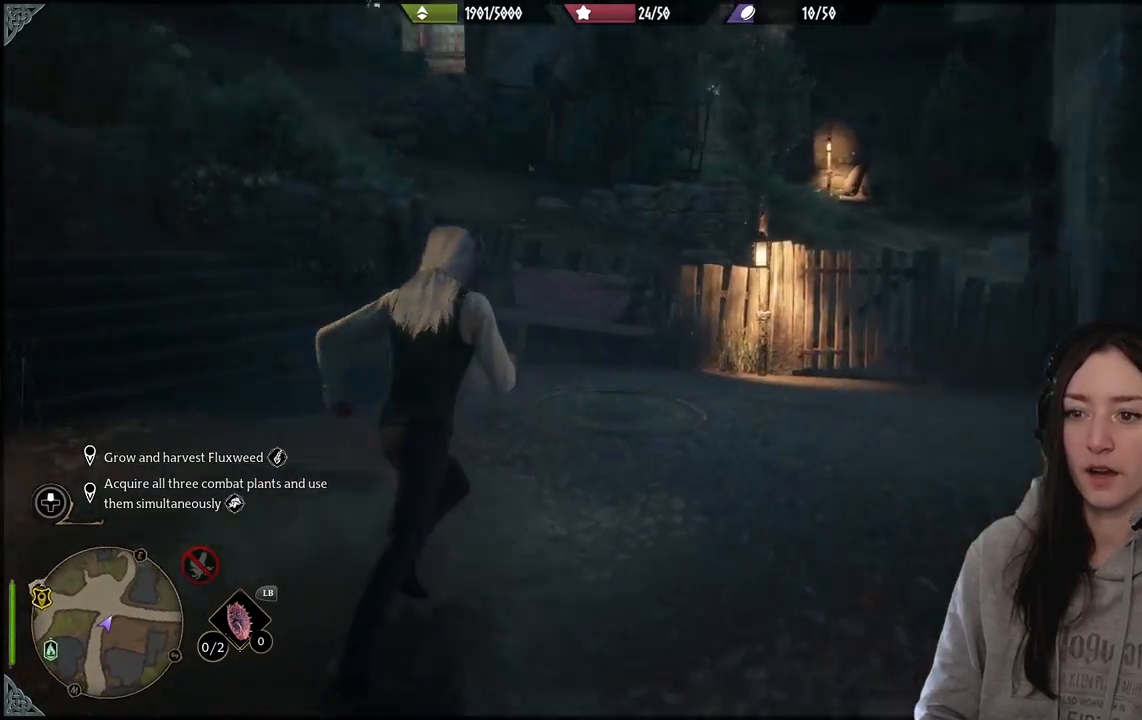
{"buttons": [], "left_stick": "center", "right_stick": "center", "events": [[83, "left_stick", "center"], [117, "right_stick", "center"]]}
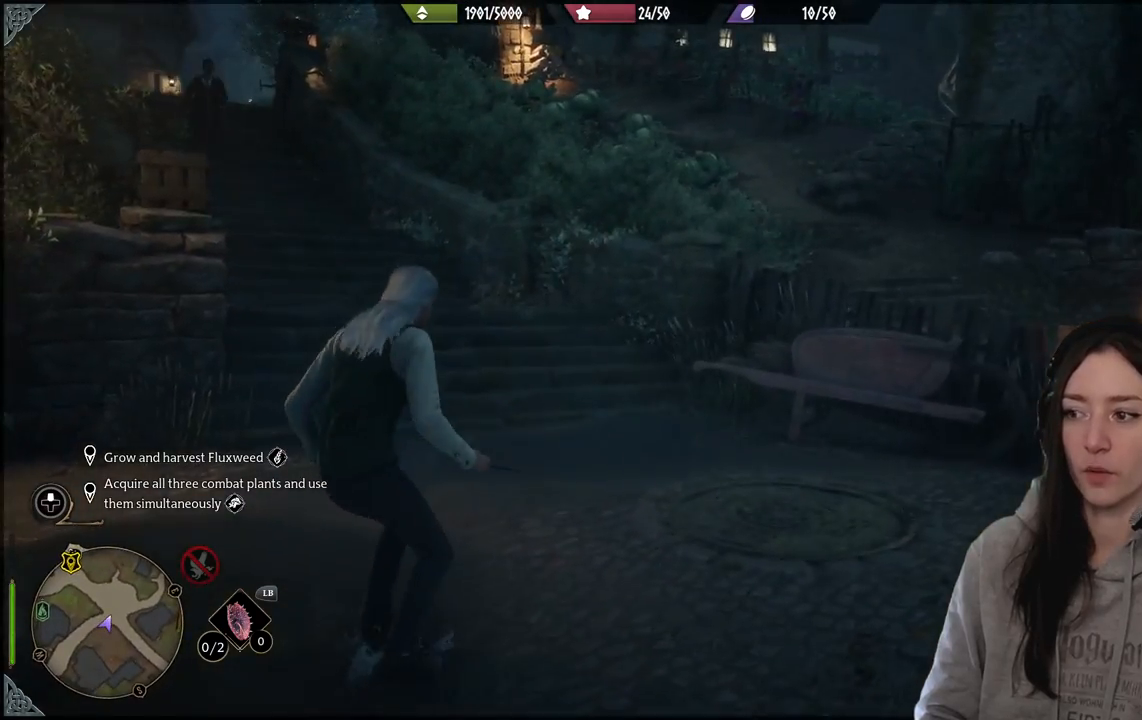
{"buttons": [], "left_stick": "up", "right_stick": "center", "events": [[17, "left_stick", "up"], [100, "right_stick", "left"], [433, "right_stick", "center"]]}
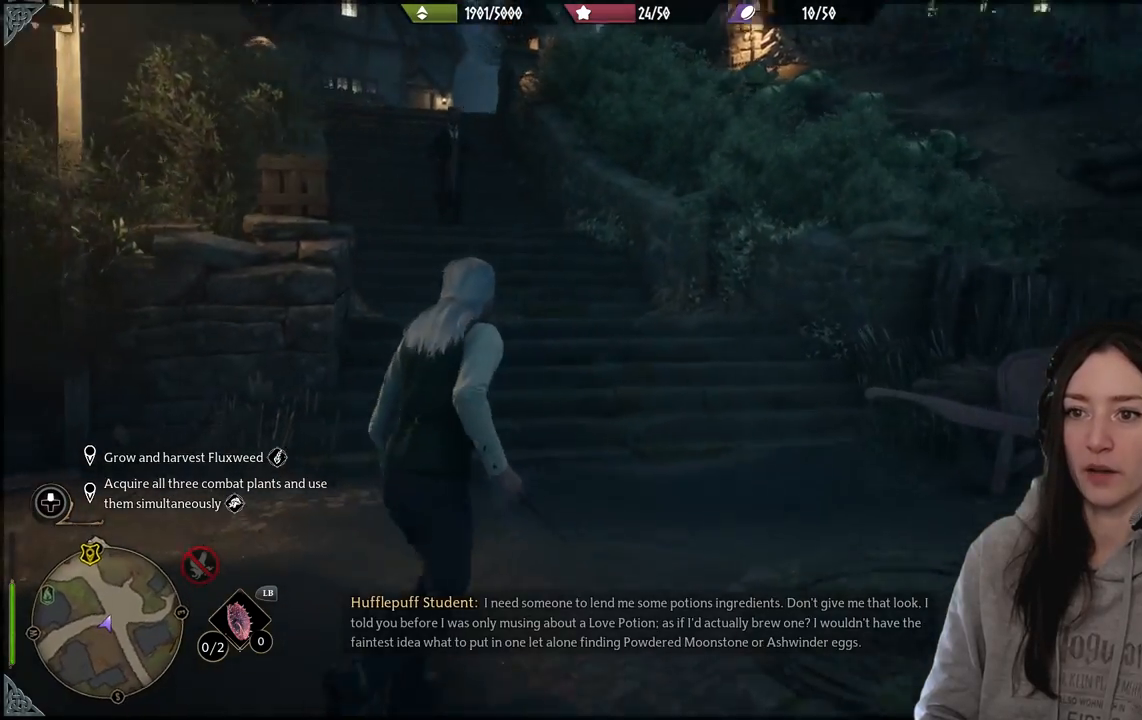
{"buttons": [], "left_stick": "up", "right_stick": "center", "events": [[150, "right_stick", "left"], [483, "right_stick", "center"]]}
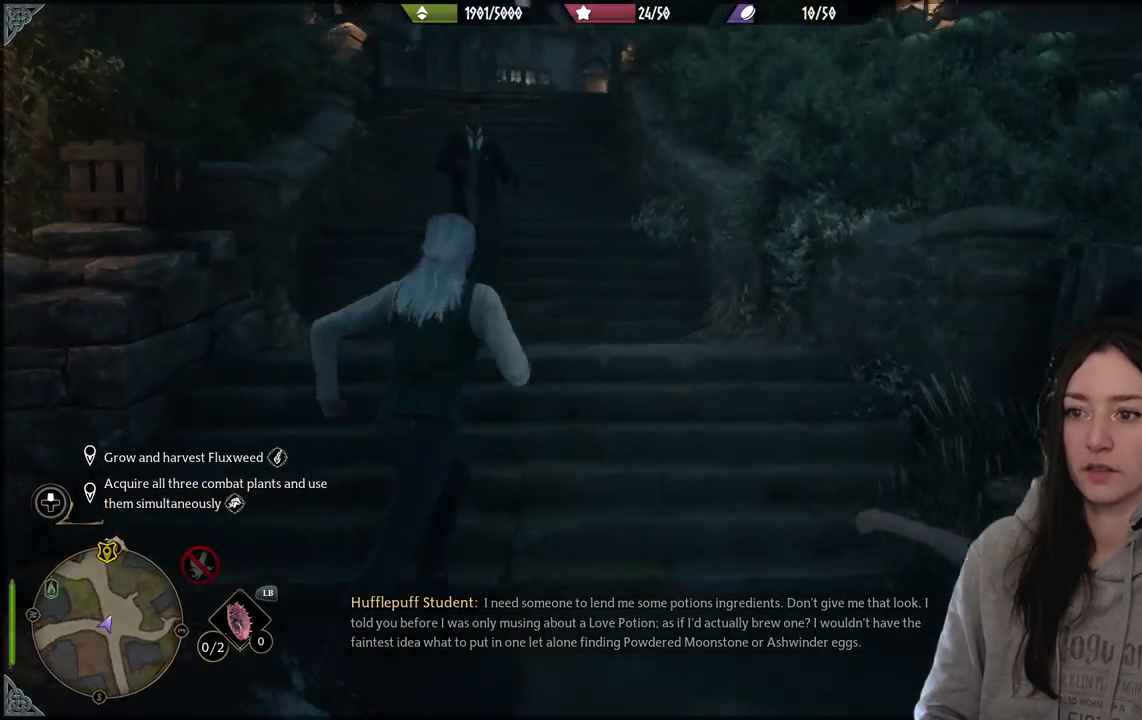
{"buttons": [], "left_stick": "up-left", "right_stick": "center", "events": [[433, "left_stick", "up-left"]]}
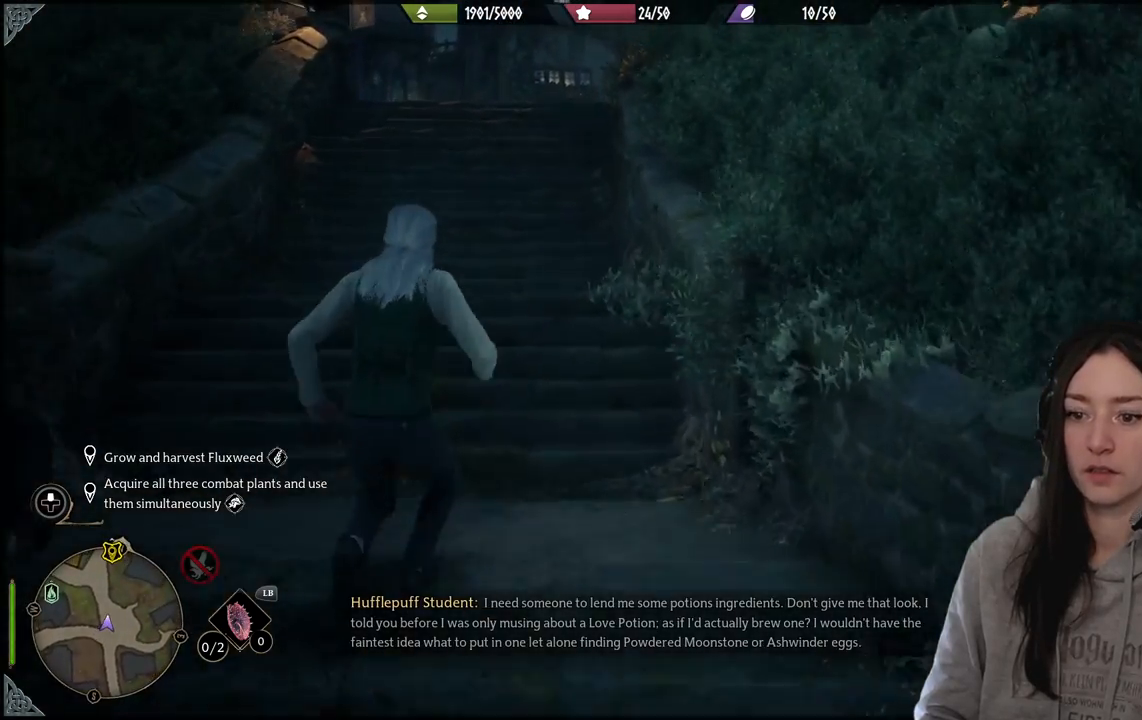
{"buttons": [], "left_stick": "up-left", "right_stick": "center", "events": [[133, "right_stick", "right"], [383, "right_stick", "center"]]}
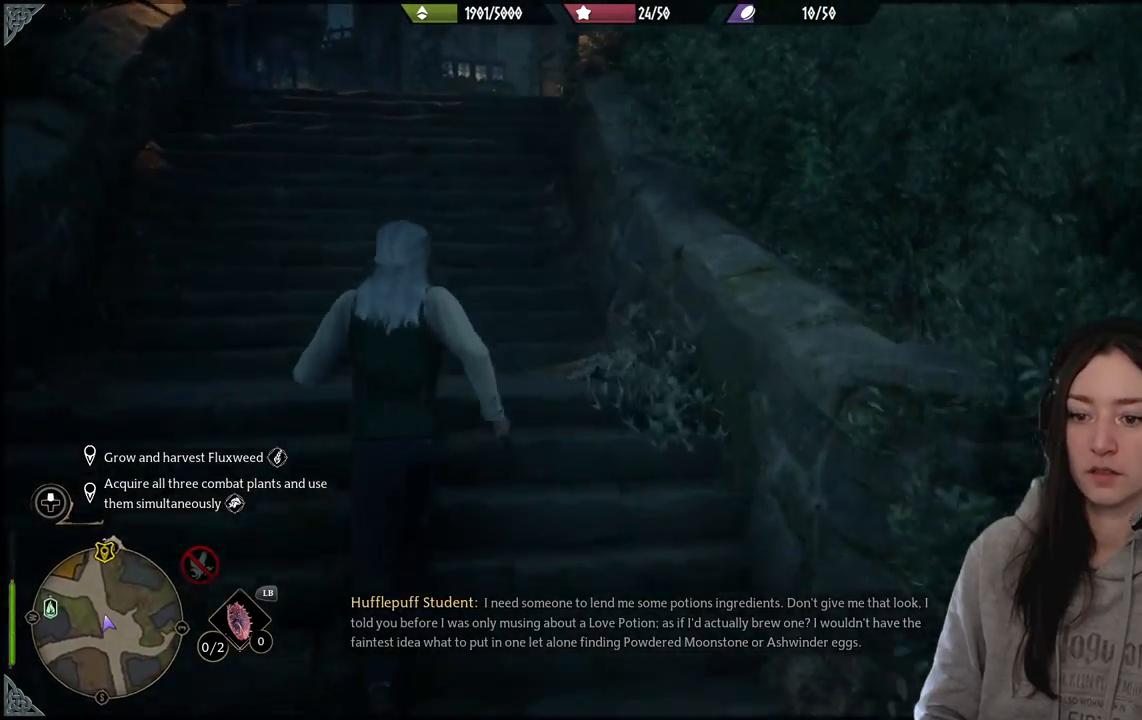
{"buttons": [], "left_stick": "up-left", "right_stick": "center", "events": []}
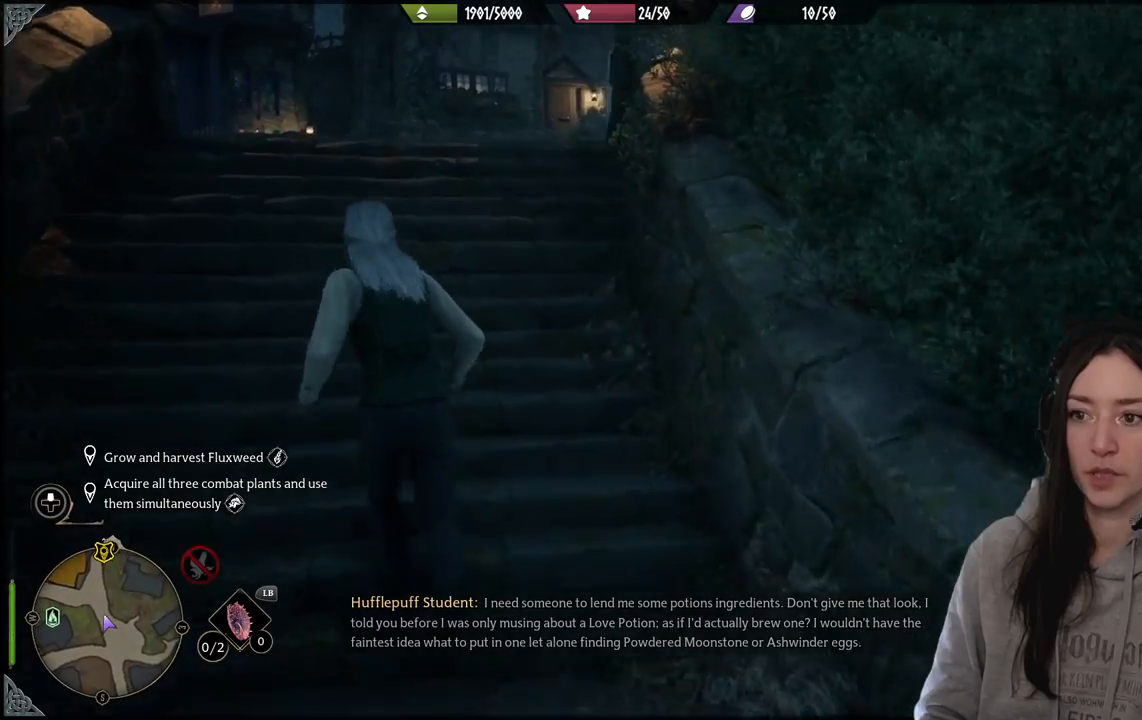
{"buttons": [], "left_stick": "up-left", "right_stick": "down-right", "events": [[333, "right_stick", "down-right"]]}
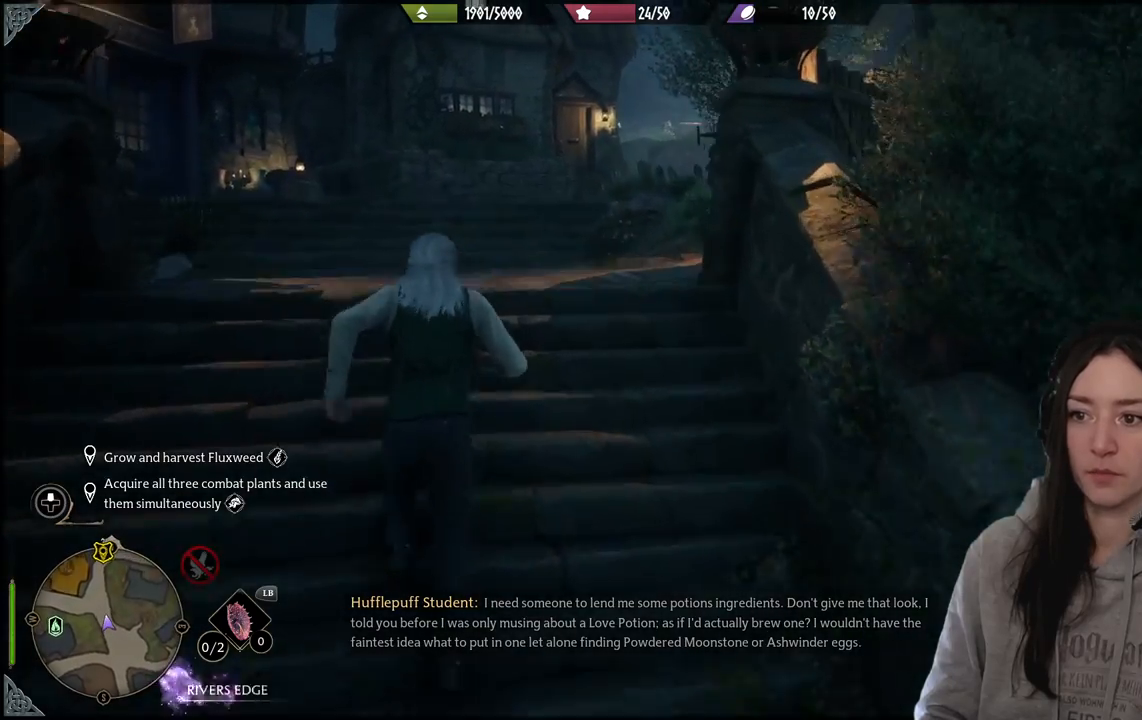
{"buttons": [], "left_stick": "up-left", "right_stick": "left", "events": [[50, "right_stick", "center"], [333, "right_stick", "left"]]}
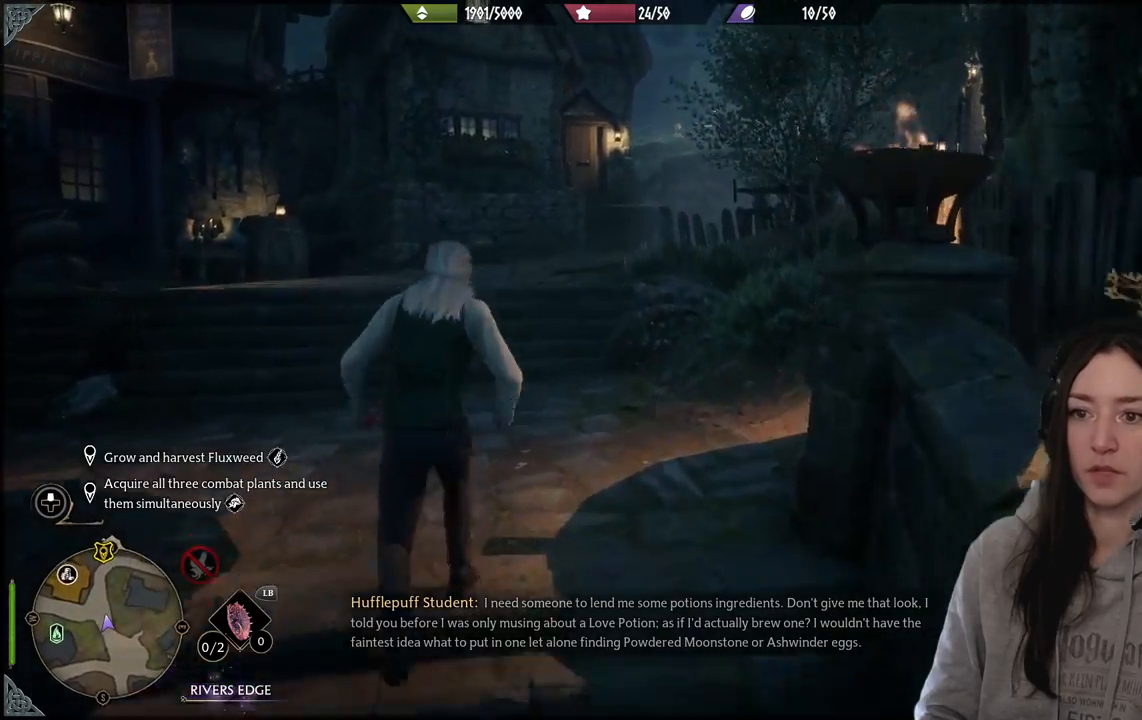
{"buttons": [], "left_stick": "up", "right_stick": "down-left", "events": [[17, "right_stick", "center"], [350, "left_stick", "up"], [350, "right_stick", "down-left"]]}
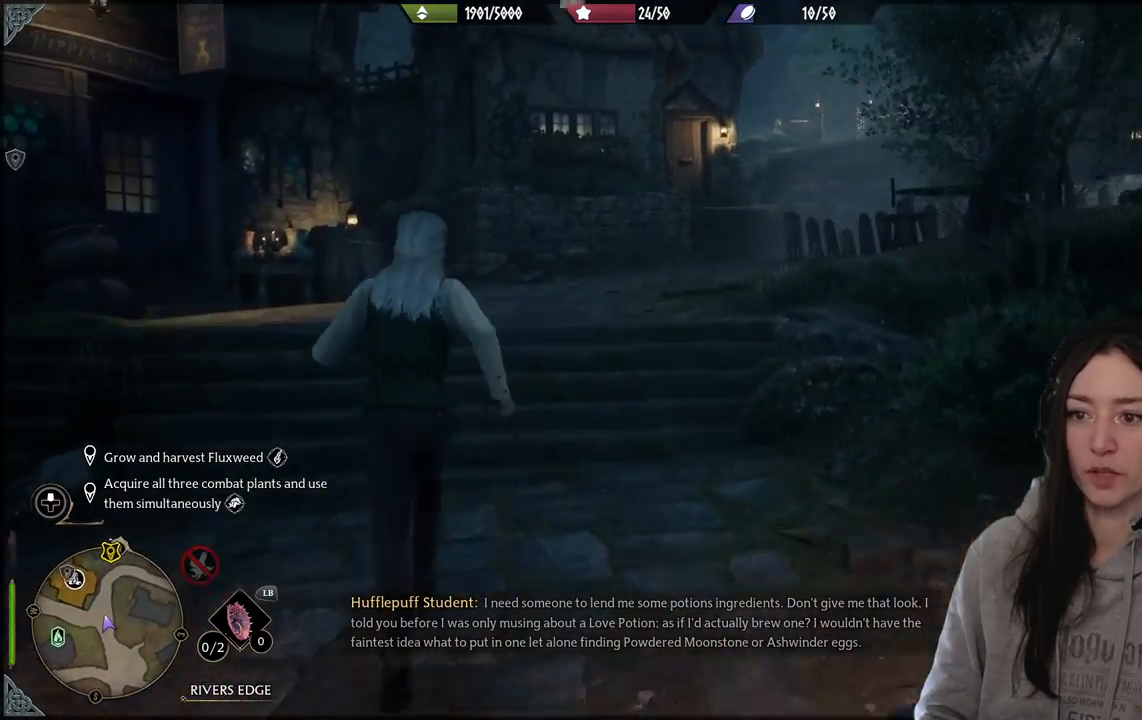
{"buttons": [], "left_stick": "up-left", "right_stick": "right", "events": [[33, "right_stick", "center"], [183, "left_stick", "up-left"], [200, "right_stick", "right"]]}